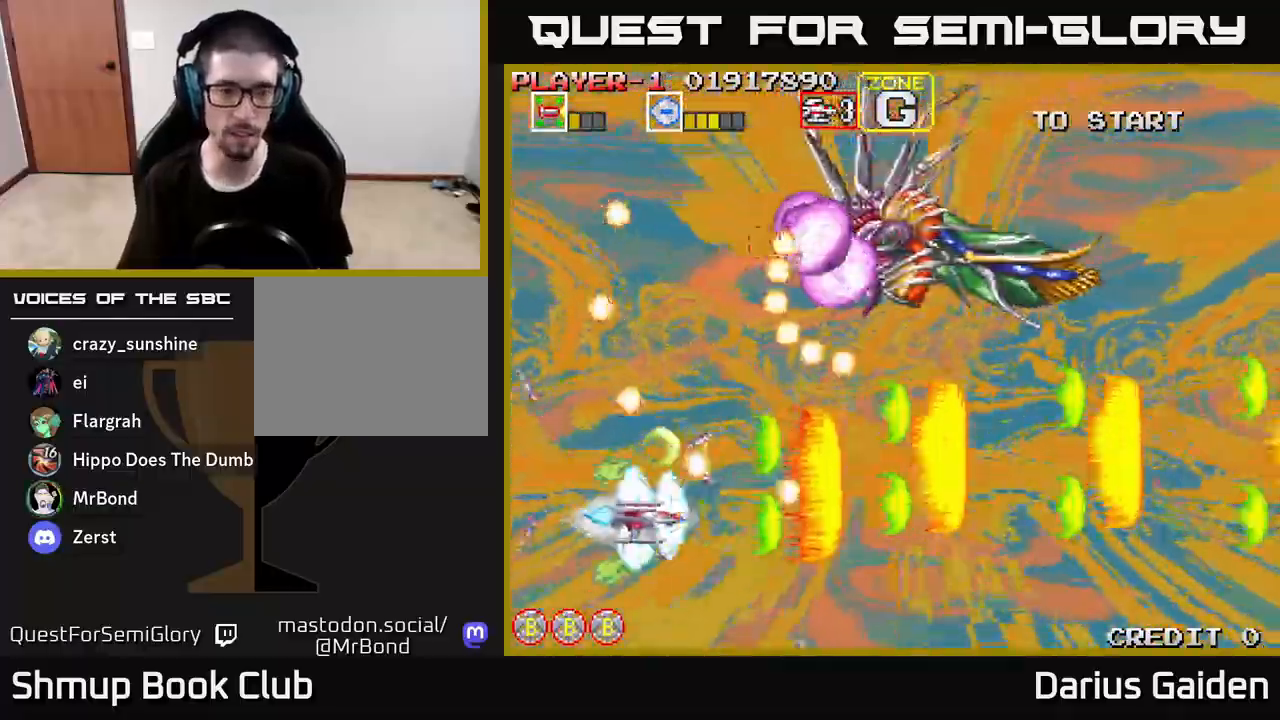
Gameplay with a controller (Xbox layout); each line is a JSON object with the inputs held at the frame after it. "events" lists button and stick changes between this image and that frame as [ms after this image, input, new state], when the widget could be followed in between.
{"buttons": ["R2", "DPAD_RIGHT"], "left_stick": "center", "right_stick": "center", "events": [[100, "DPAD_RIGHT", "up"], [300, "DPAD_DOWN", "up"], [400, "DPAD_RIGHT", "down"]]}
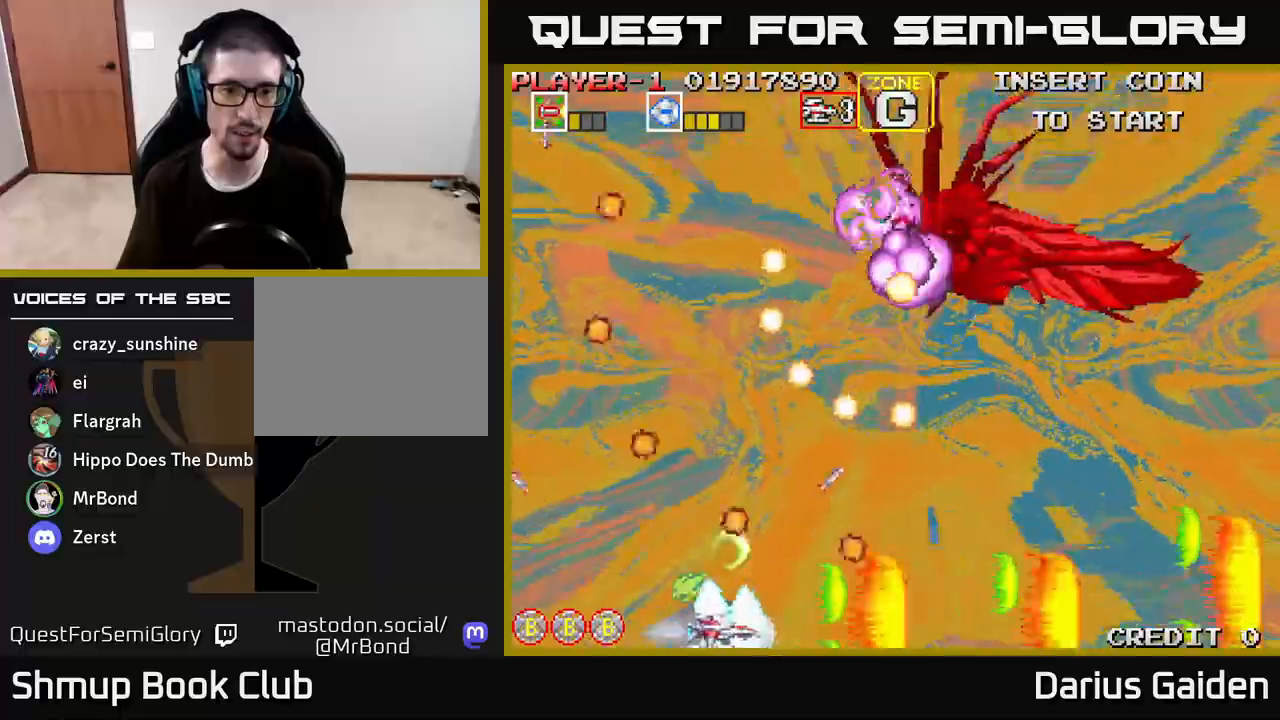
{"buttons": ["R2", "DPAD_LEFT"], "left_stick": "center", "right_stick": "center", "events": [[67, "DPAD_RIGHT", "up"], [167, "DPAD_RIGHT", "down"], [283, "DPAD_RIGHT", "up"], [367, "DPAD_LEFT", "down"]]}
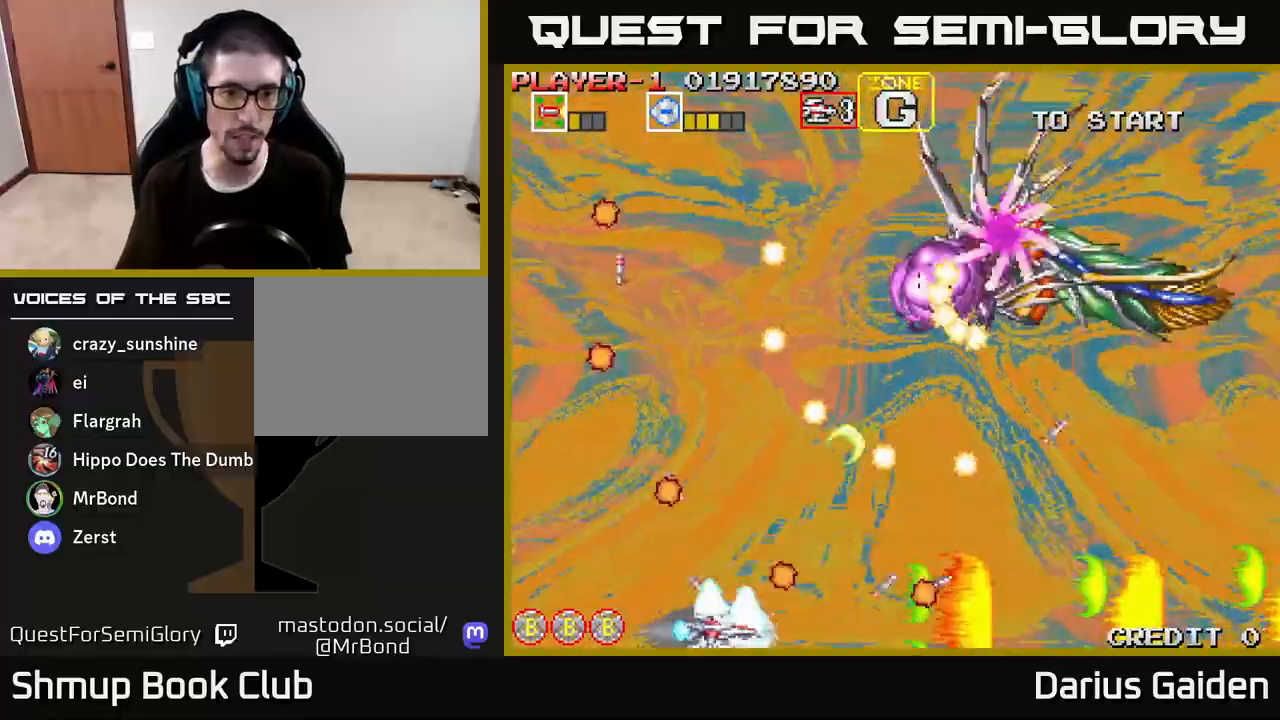
{"buttons": ["R2"], "left_stick": "center", "right_stick": "center", "events": [[83, "DPAD_LEFT", "up"], [383, "DPAD_RIGHT", "down"], [483, "DPAD_RIGHT", "up"]]}
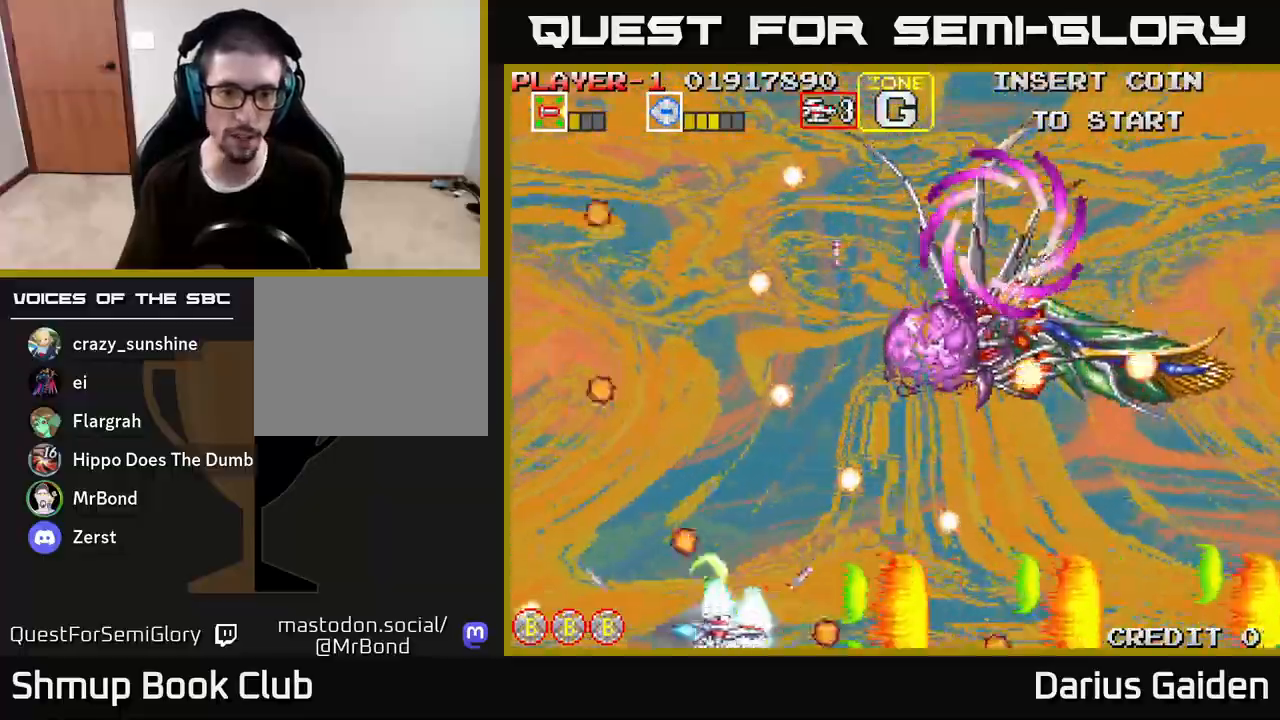
{"buttons": ["R2", "DPAD_RIGHT"], "left_stick": "center", "right_stick": "center", "events": [[200, "DPAD_UP", "down"], [217, "DPAD_LEFT", "down"], [433, "DPAD_LEFT", "up"], [483, "DPAD_RIGHT", "down"], [483, "DPAD_UP", "up"]]}
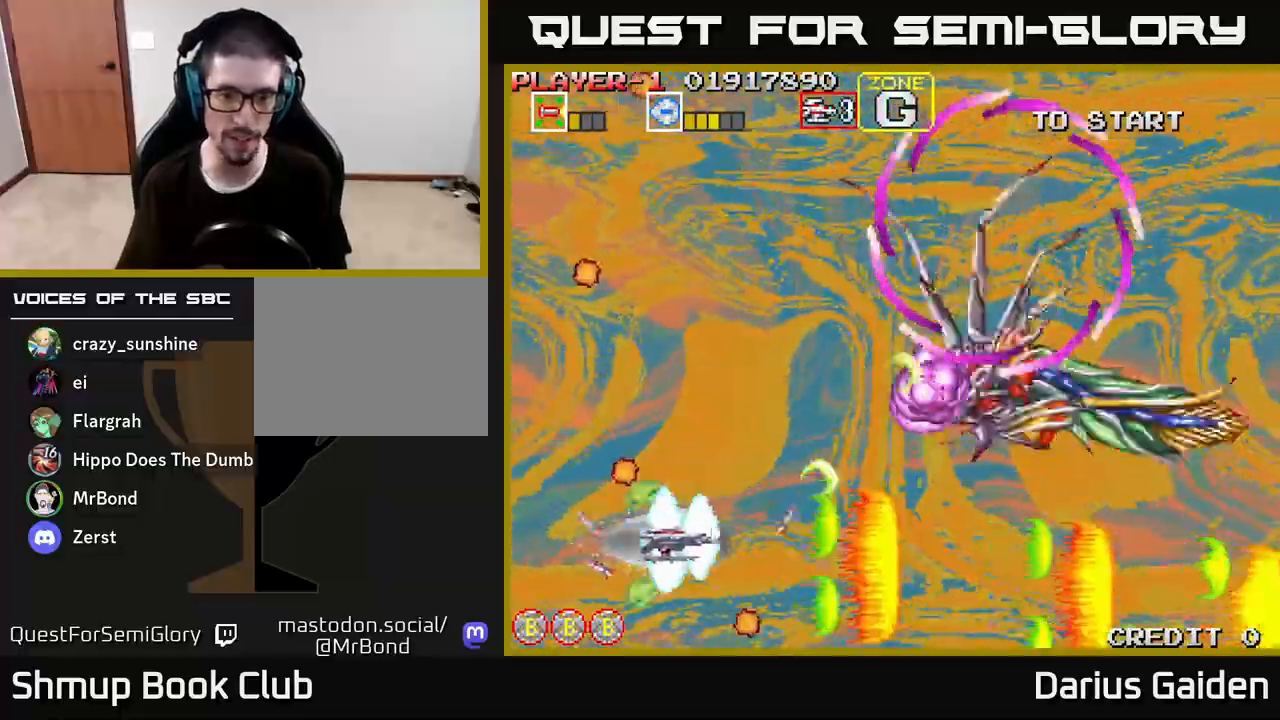
{"buttons": ["R2", "DPAD_LEFT"], "left_stick": "center", "right_stick": "center", "events": [[117, "DPAD_RIGHT", "up"], [150, "DPAD_UP", "down"], [167, "DPAD_LEFT", "down"], [450, "DPAD_UP", "up"]]}
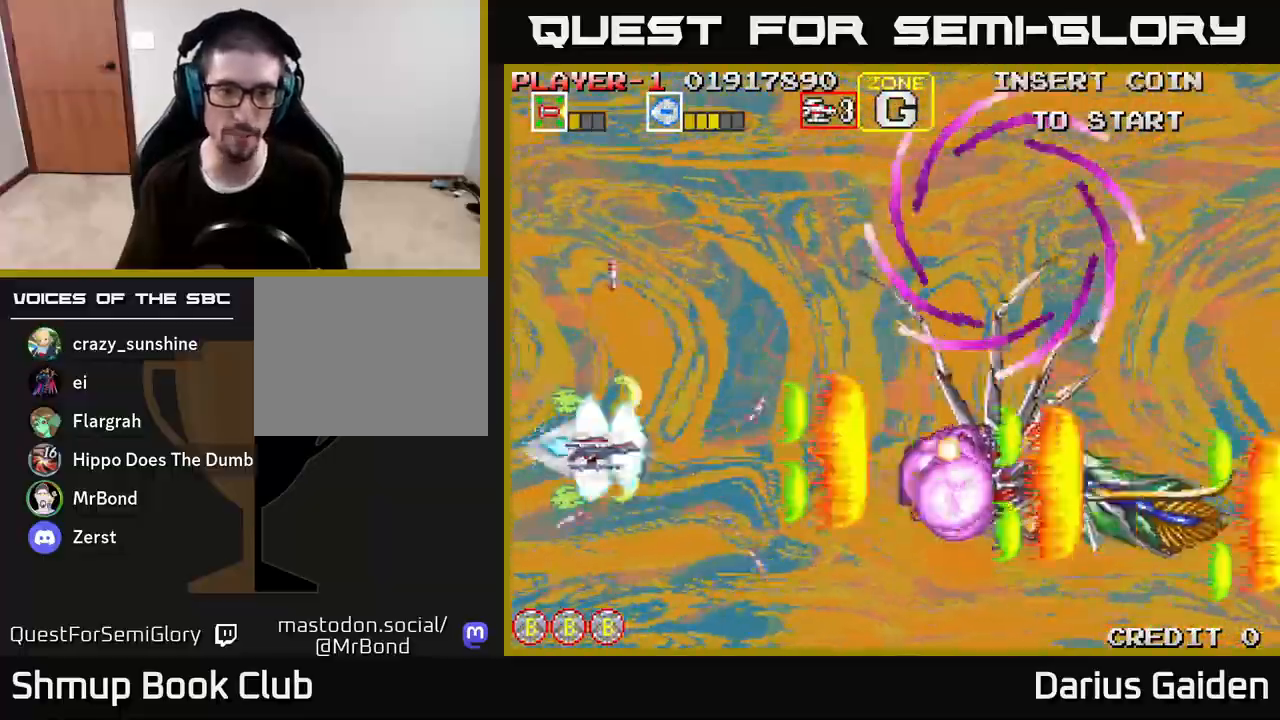
{"buttons": ["R2", "DPAD_DOWN", "DPAD_RIGHT"], "left_stick": "center", "right_stick": "center", "events": [[100, "DPAD_DOWN", "down"], [133, "DPAD_LEFT", "up"], [417, "DPAD_RIGHT", "down"]]}
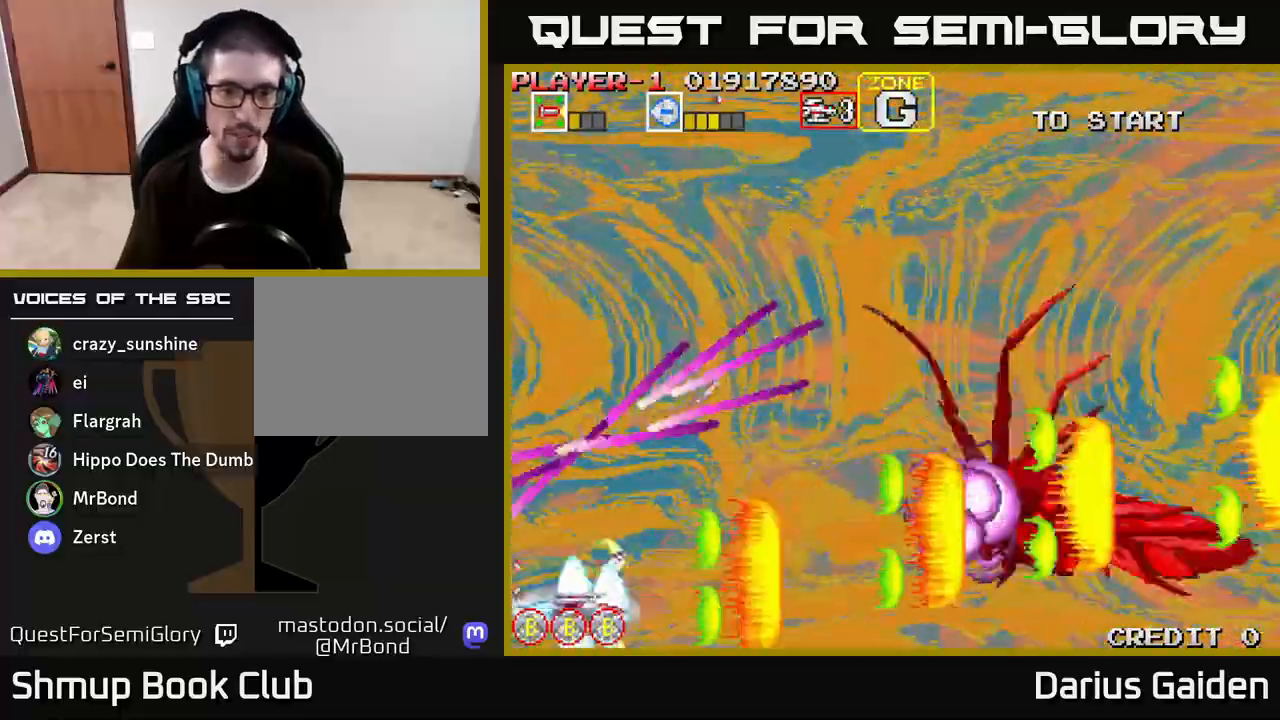
{"buttons": ["R2", "DPAD_LEFT"], "left_stick": "center", "right_stick": "center", "events": [[17, "DPAD_DOWN", "up"], [233, "DPAD_UP", "down"], [300, "DPAD_RIGHT", "up"], [433, "DPAD_LEFT", "down"], [500, "DPAD_UP", "up"]]}
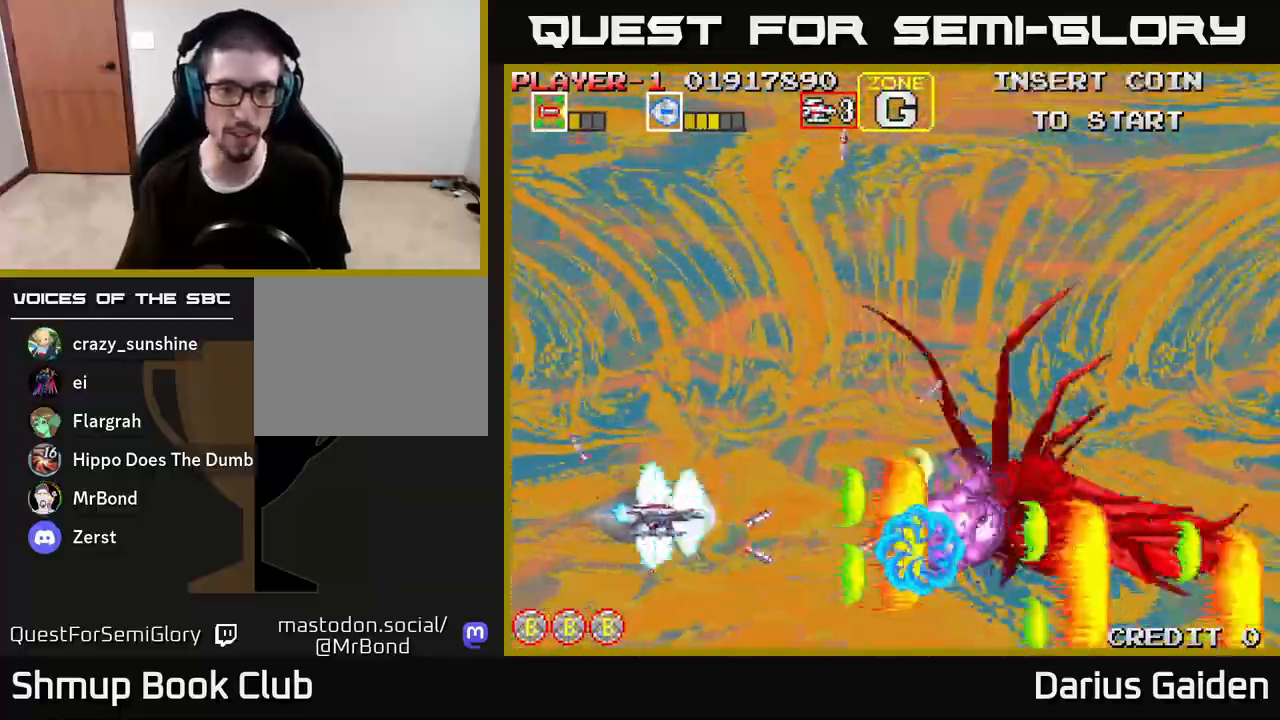
{"buttons": ["R2"], "left_stick": "center", "right_stick": "center", "events": [[200, "DPAD_UP", "down"], [267, "DPAD_LEFT", "up"], [367, "DPAD_UP", "up"]]}
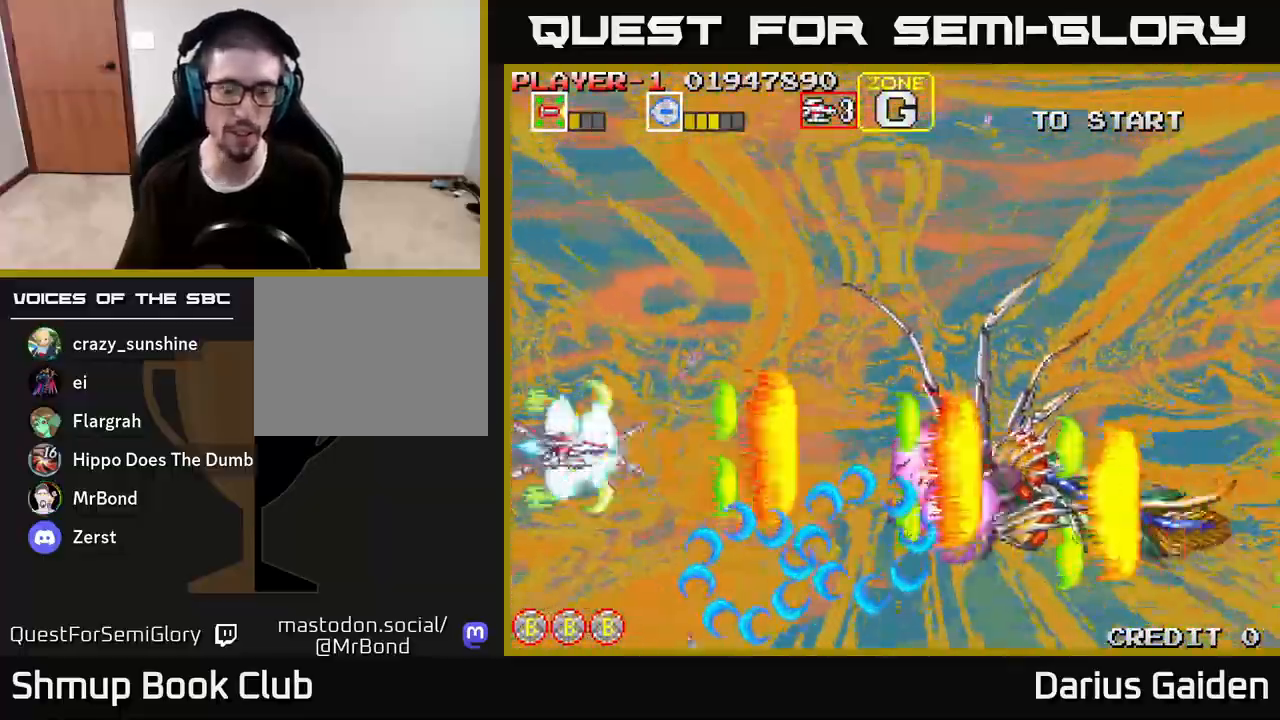
{"buttons": ["R2", "DPAD_UP"], "left_stick": "center", "right_stick": "center", "events": [[150, "DPAD_UP", "down"], [250, "DPAD_UP", "up"], [483, "DPAD_UP", "down"]]}
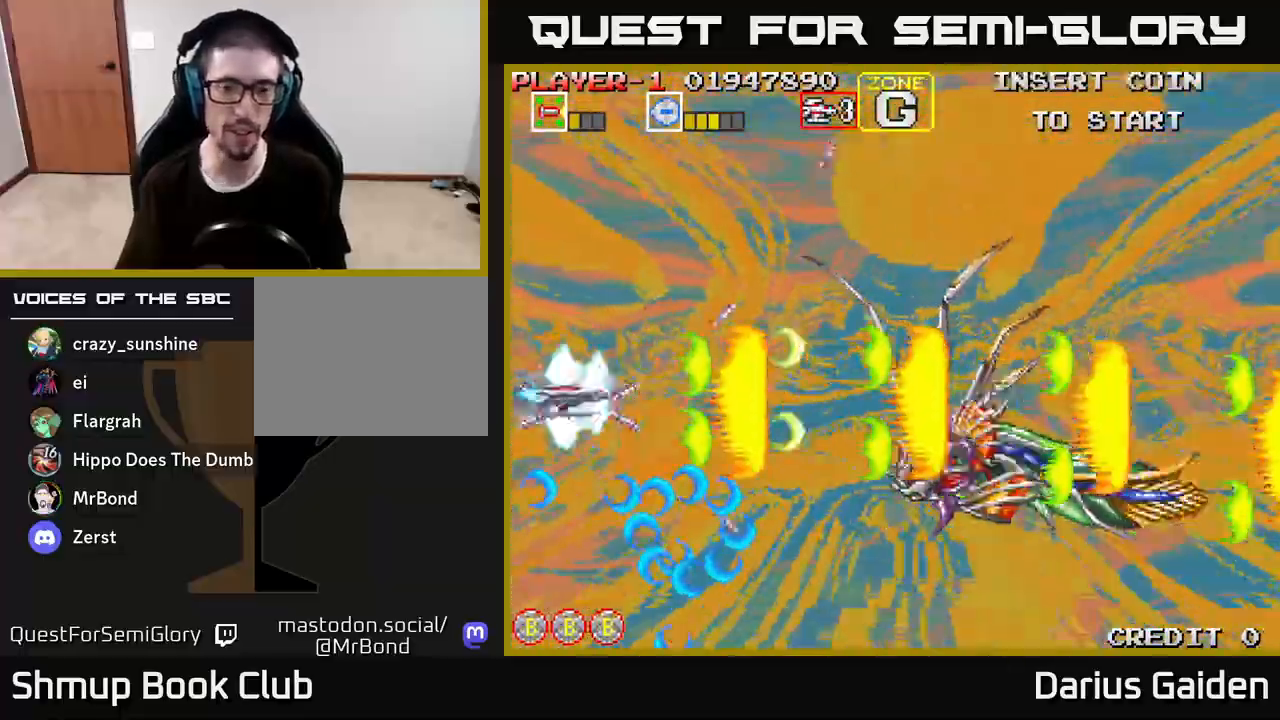
{"buttons": ["R2", "DPAD_UP"], "left_stick": "center", "right_stick": "center", "events": [[67, "DPAD_UP", "up"], [500, "DPAD_UP", "down"]]}
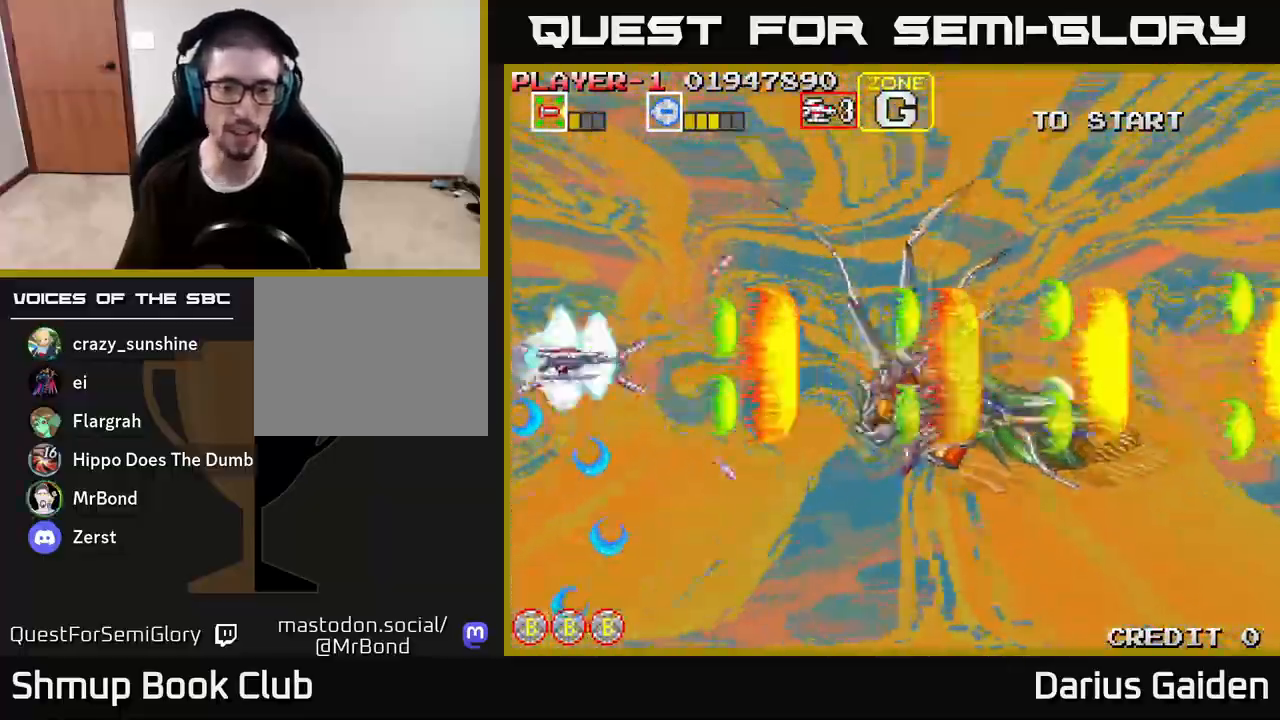
{"buttons": ["R2"], "left_stick": "center", "right_stick": "center", "events": [[117, "DPAD_UP", "up"]]}
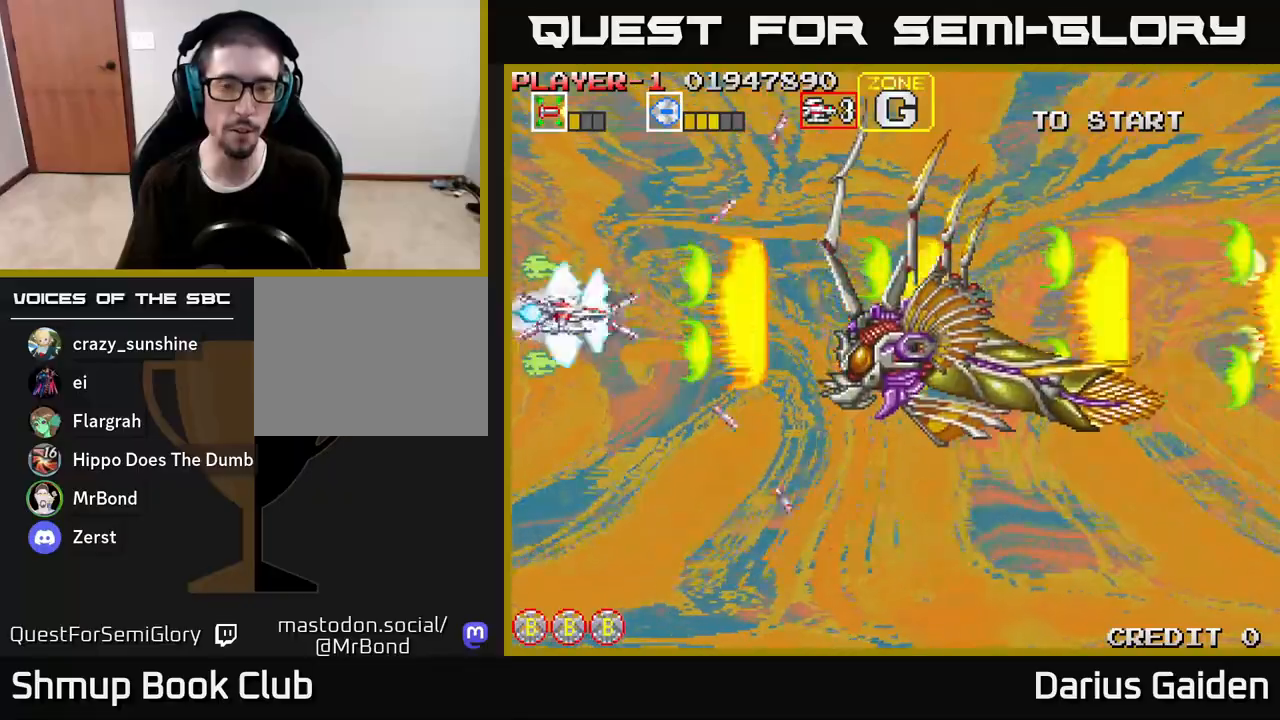
{"buttons": ["R2"], "left_stick": "center", "right_stick": "center", "events": [[333, "DPAD_DOWN", "down"], [400, "DPAD_DOWN", "up"]]}
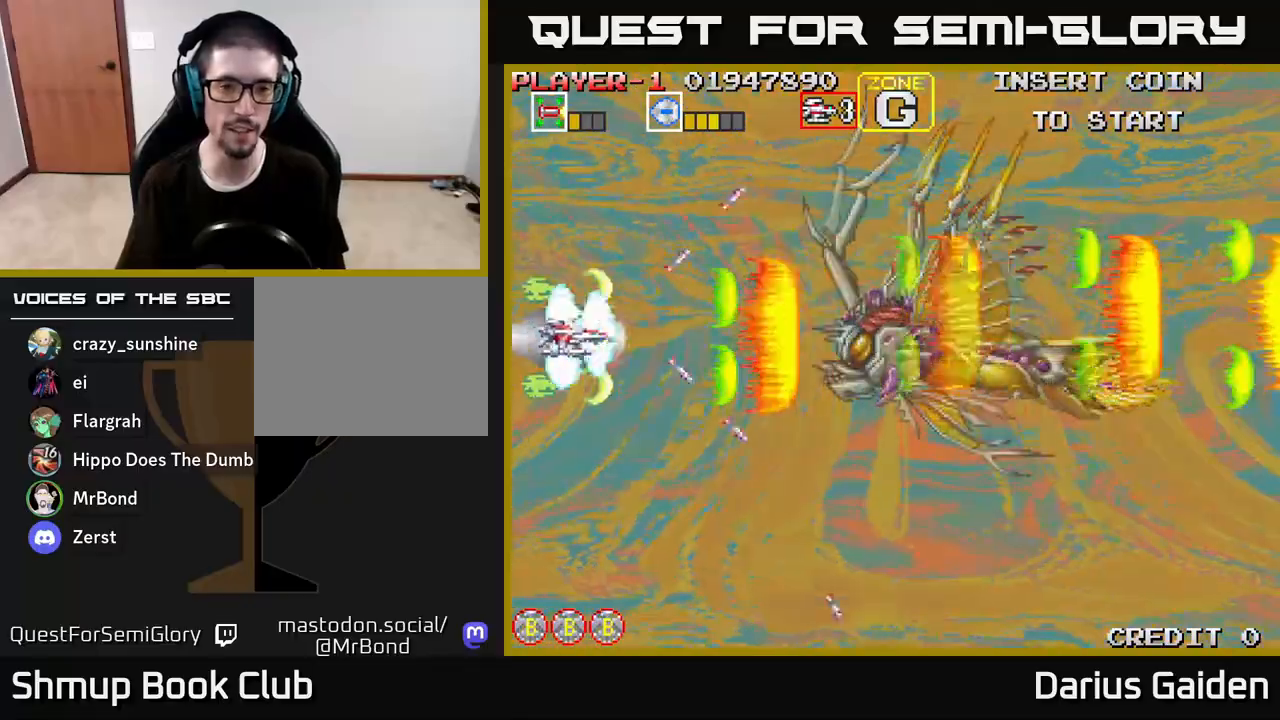
{"buttons": ["R2"], "left_stick": "center", "right_stick": "center", "events": []}
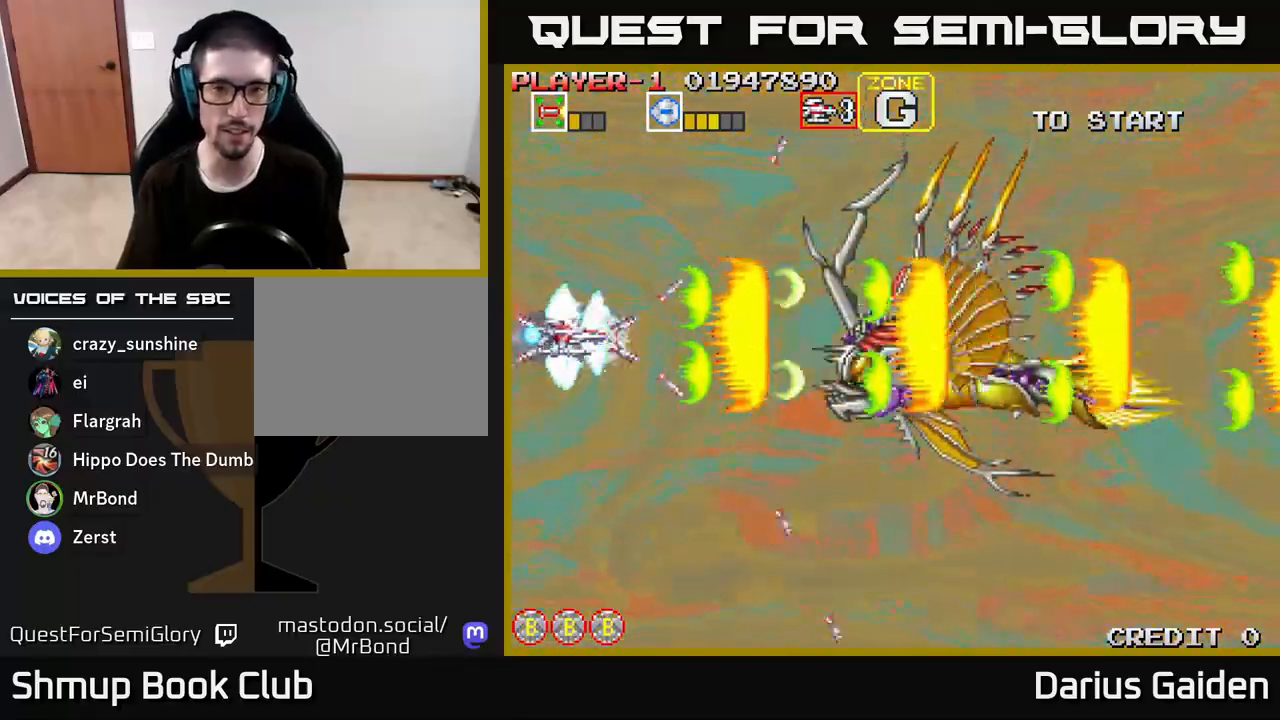
{"buttons": ["R2", "DPAD_DOWN"], "left_stick": "center", "right_stick": "center", "events": [[100, "DPAD_UP", "down"], [200, "DPAD_RIGHT", "down"], [200, "DPAD_UP", "up"], [250, "DPAD_DOWN", "down"], [283, "DPAD_RIGHT", "up"]]}
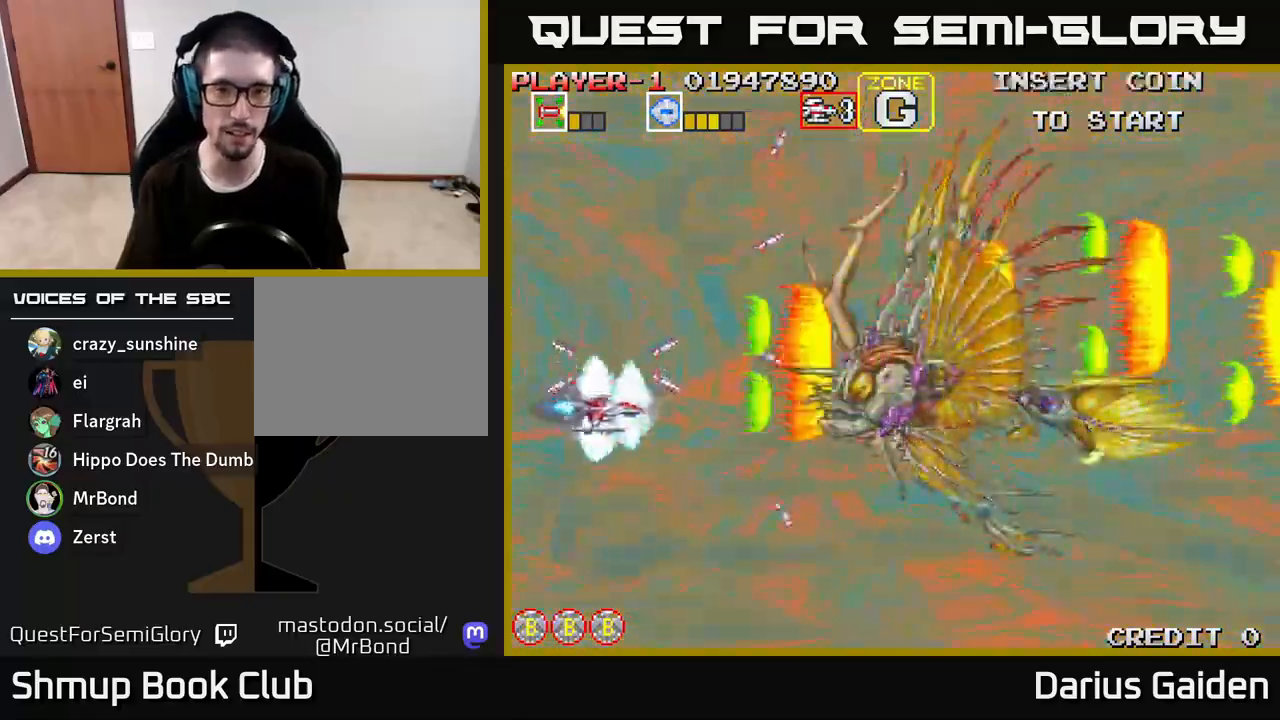
{"buttons": ["R2", "DPAD_UP"], "left_stick": "center", "right_stick": "center", "events": [[233, "DPAD_DOWN", "up"], [283, "DPAD_UP", "down"]]}
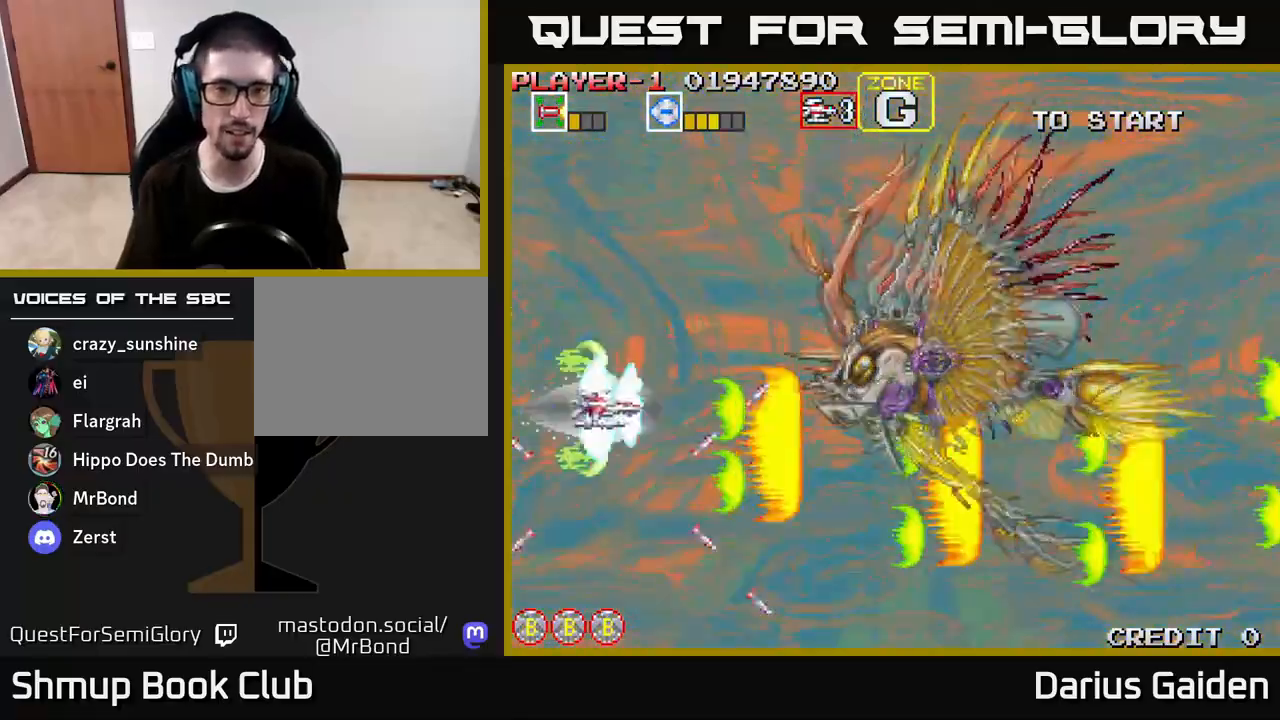
{"buttons": ["R2", "DPAD_LEFT"], "left_stick": "center", "right_stick": "center", "events": [[400, "DPAD_LEFT", "down"], [500, "DPAD_UP", "up"]]}
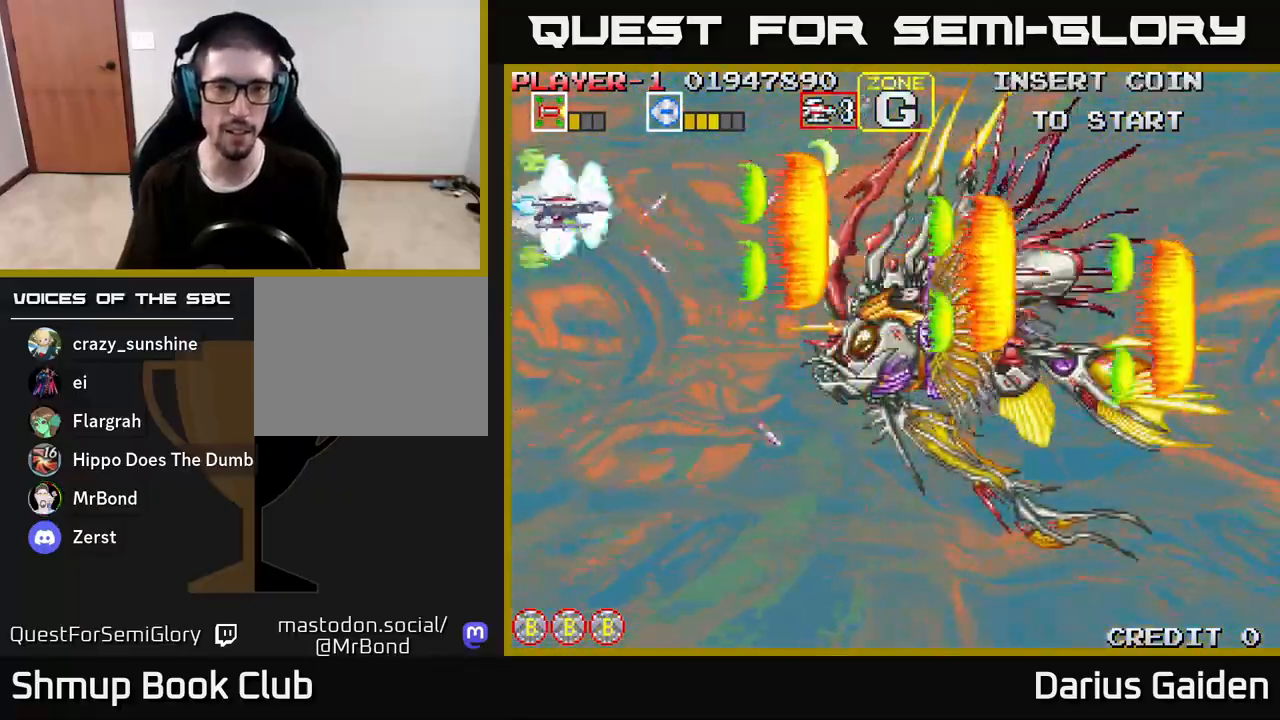
{"buttons": ["R2", "DPAD_DOWN"], "left_stick": "center", "right_stick": "center", "events": [[67, "DPAD_DOWN", "down"], [83, "DPAD_LEFT", "up"]]}
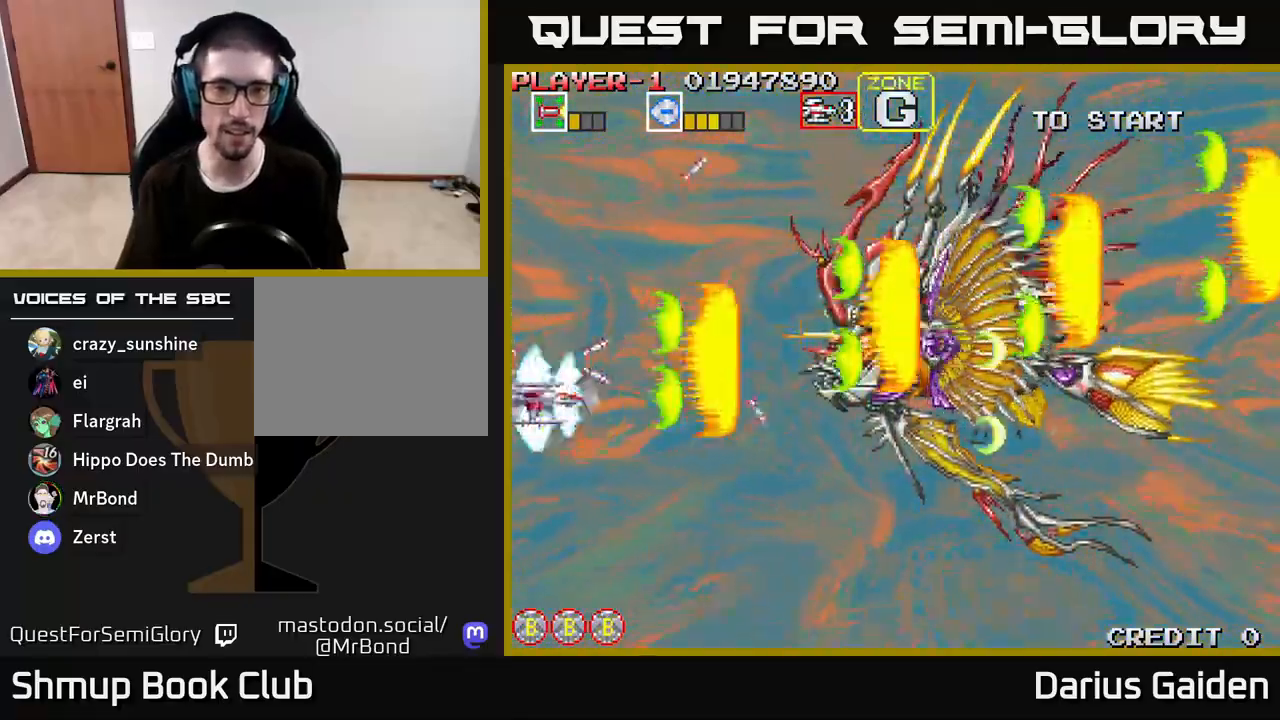
{"buttons": ["R2", "DPAD_RIGHT"], "left_stick": "center", "right_stick": "center", "events": [[50, "DPAD_DOWN", "up"], [83, "DPAD_UP", "down"], [267, "DPAD_UP", "up"], [300, "DPAD_DOWN", "down"], [500, "DPAD_DOWN", "up"], [500, "DPAD_RIGHT", "down"]]}
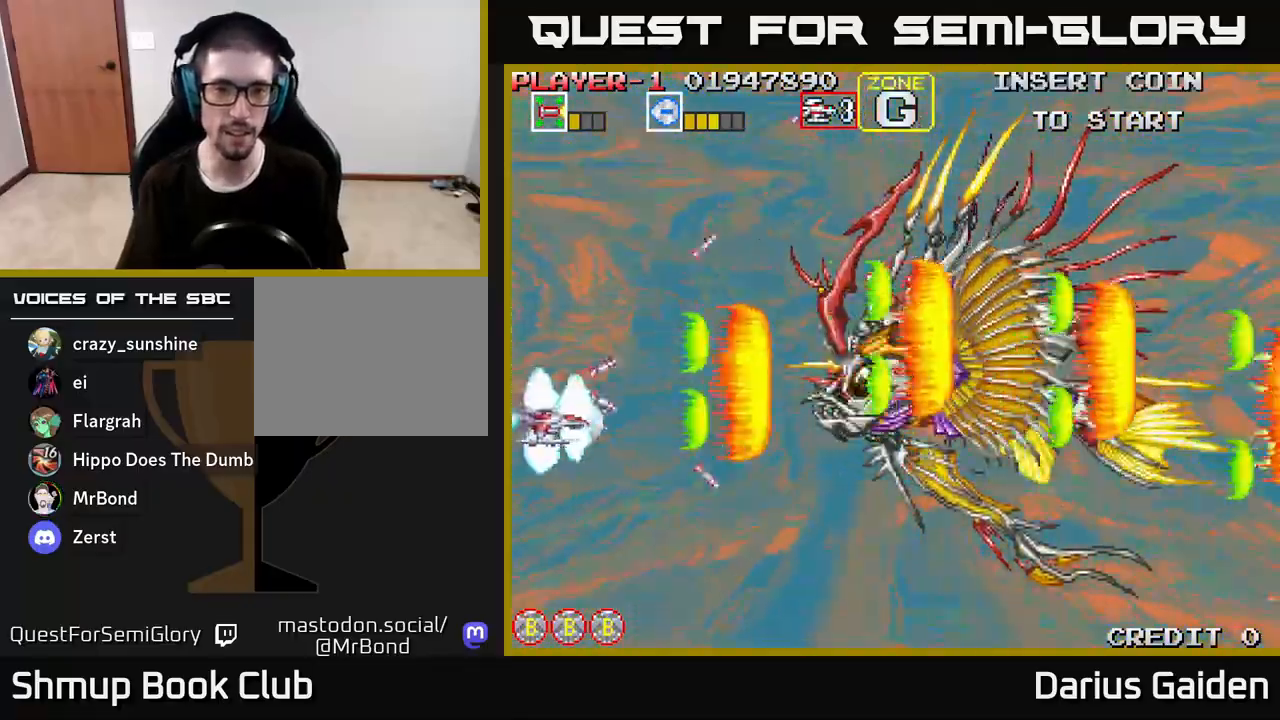
{"buttons": ["R2"], "left_stick": "center", "right_stick": "center", "events": [[67, "DPAD_RIGHT", "up"], [67, "DPAD_UP", "down"], [200, "DPAD_UP", "up"], [317, "DPAD_DOWN", "down"], [367, "DPAD_DOWN", "up"]]}
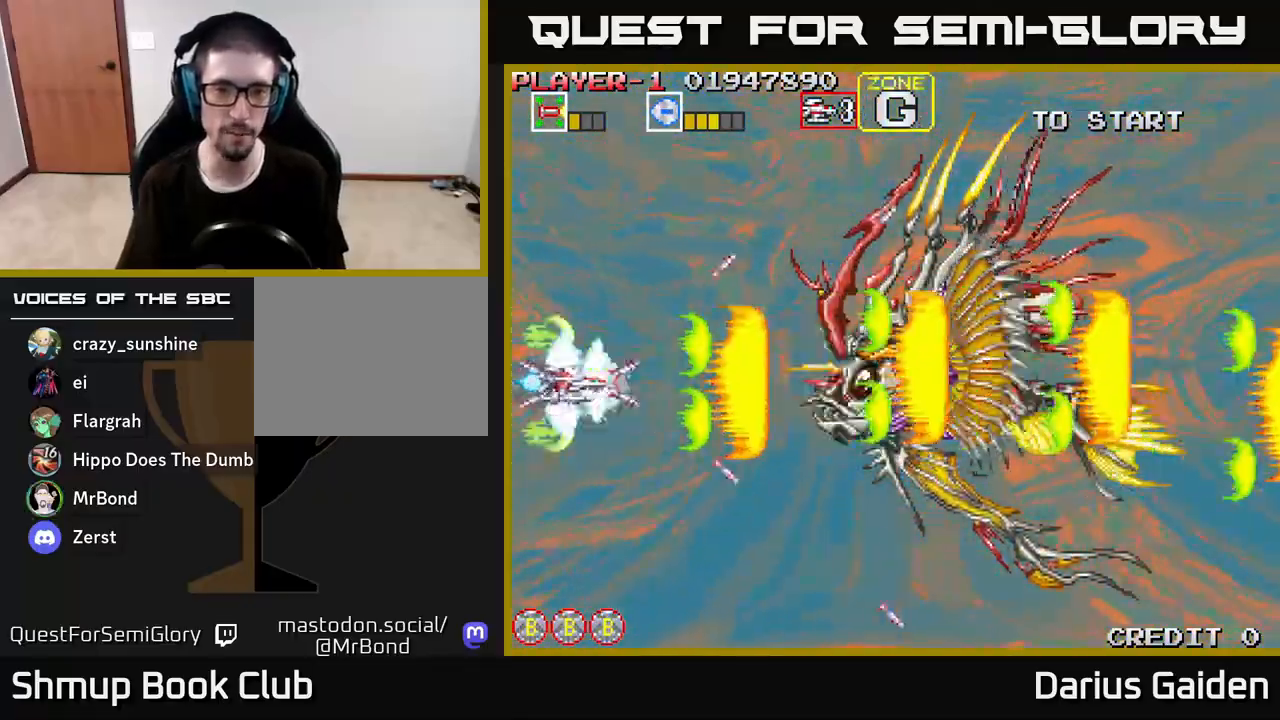
{"buttons": ["R2"], "left_stick": "center", "right_stick": "center", "events": []}
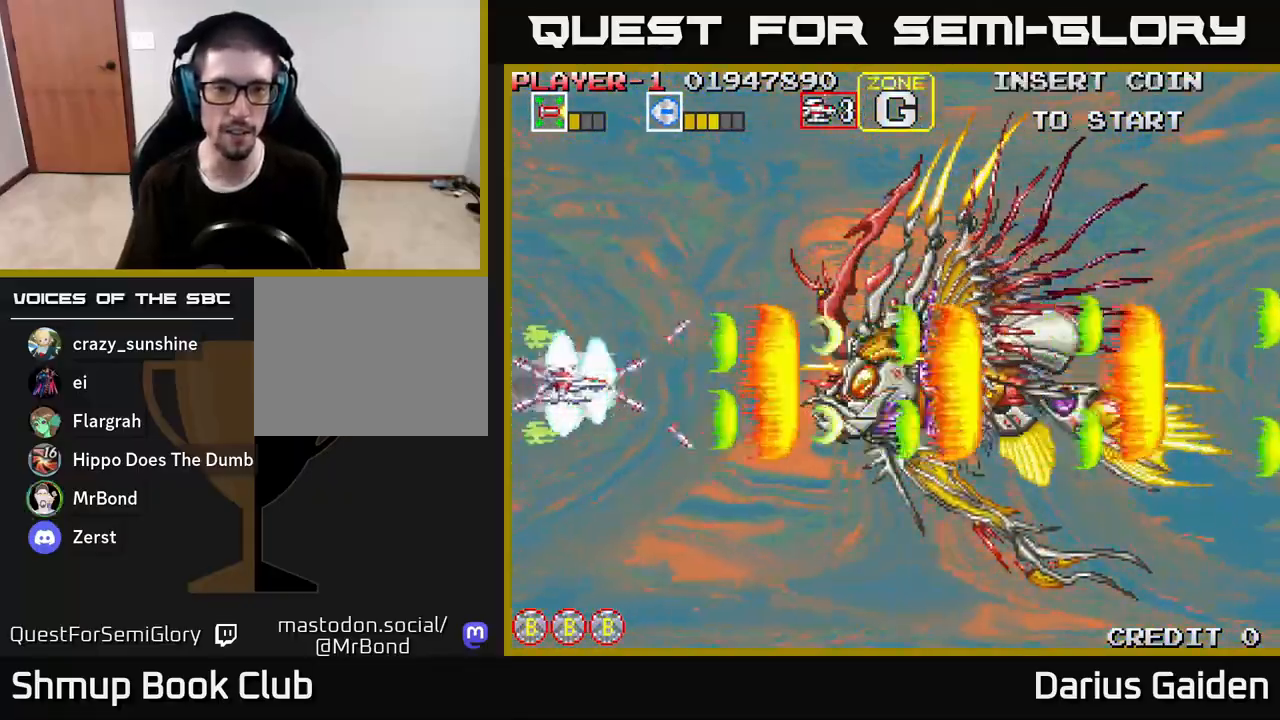
{"buttons": ["R2"], "left_stick": "center", "right_stick": "center", "events": []}
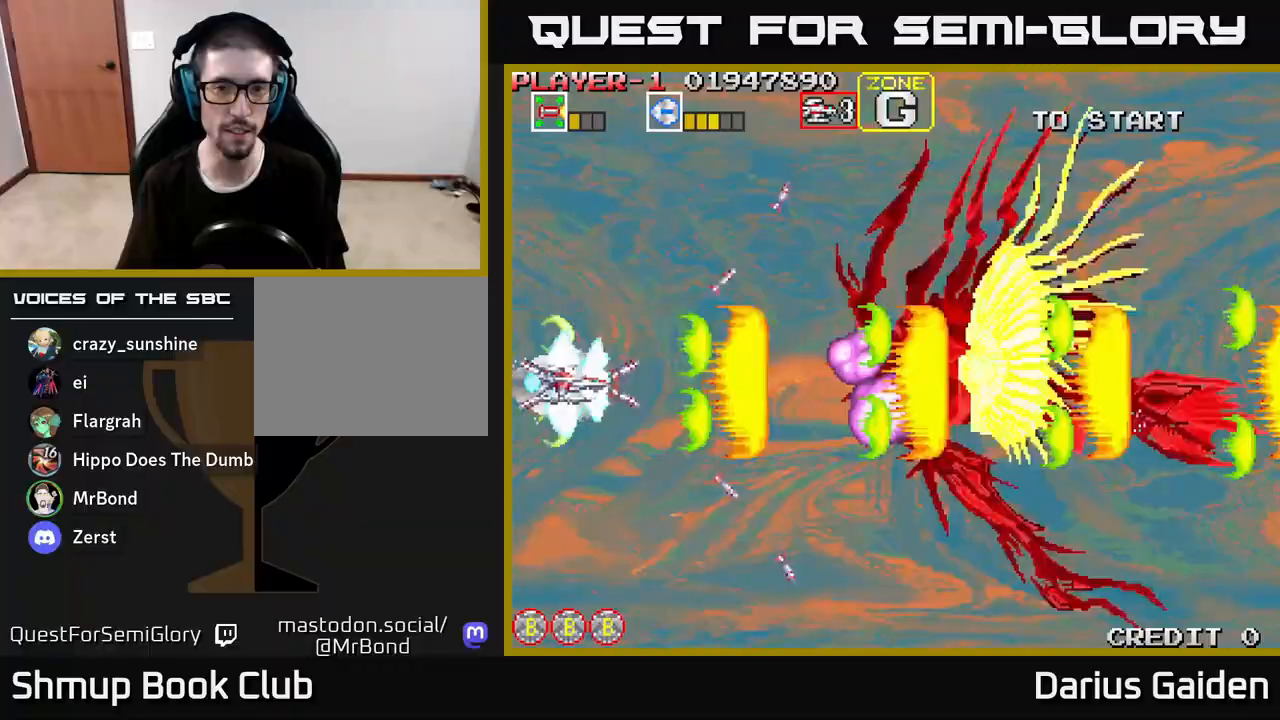
{"buttons": ["R2", "DPAD_DOWN", "DPAD_RIGHT"], "left_stick": "center", "right_stick": "center", "events": [[83, "DPAD_RIGHT", "down"], [250, "DPAD_RIGHT", "up"], [267, "DPAD_DOWN", "down"], [317, "DPAD_LEFT", "down"], [383, "DPAD_LEFT", "up"], [450, "DPAD_RIGHT", "down"]]}
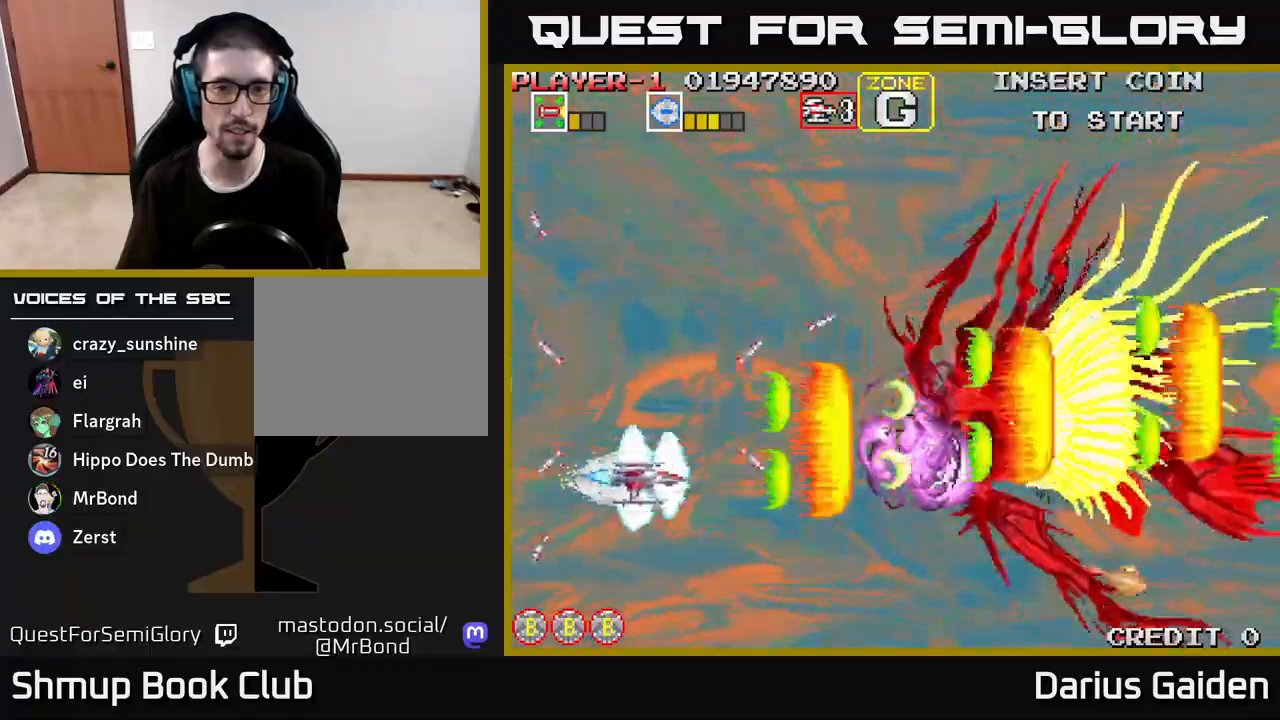
{"buttons": ["R2", "DPAD_UP"], "left_stick": "center", "right_stick": "center", "events": [[150, "DPAD_RIGHT", "up"], [250, "DPAD_LEFT", "down"], [283, "DPAD_DOWN", "up"], [367, "DPAD_UP", "down"], [433, "DPAD_LEFT", "up"]]}
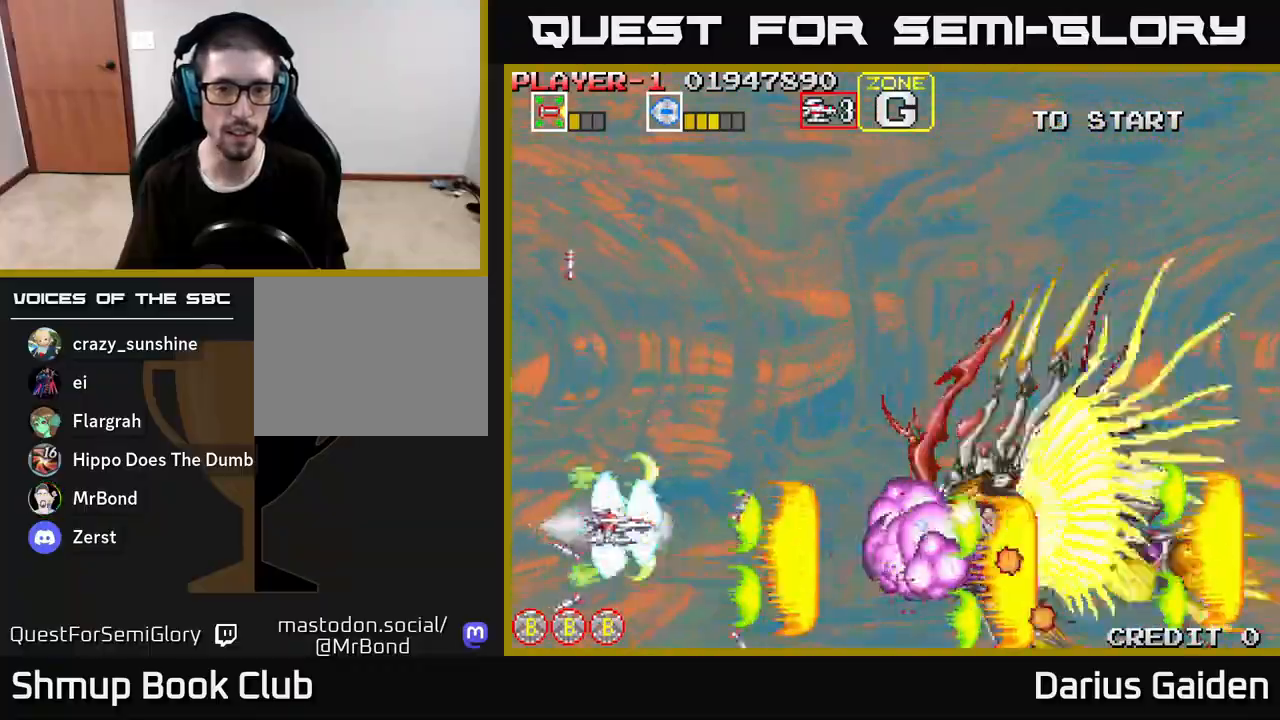
{"buttons": ["R2", "DPAD_UP"], "left_stick": "center", "right_stick": "center", "events": [[150, "DPAD_LEFT", "down"], [150, "DPAD_UP", "up"], [200, "DPAD_LEFT", "up"], [283, "DPAD_UP", "down"], [400, "DPAD_UP", "up"], [500, "DPAD_UP", "down"]]}
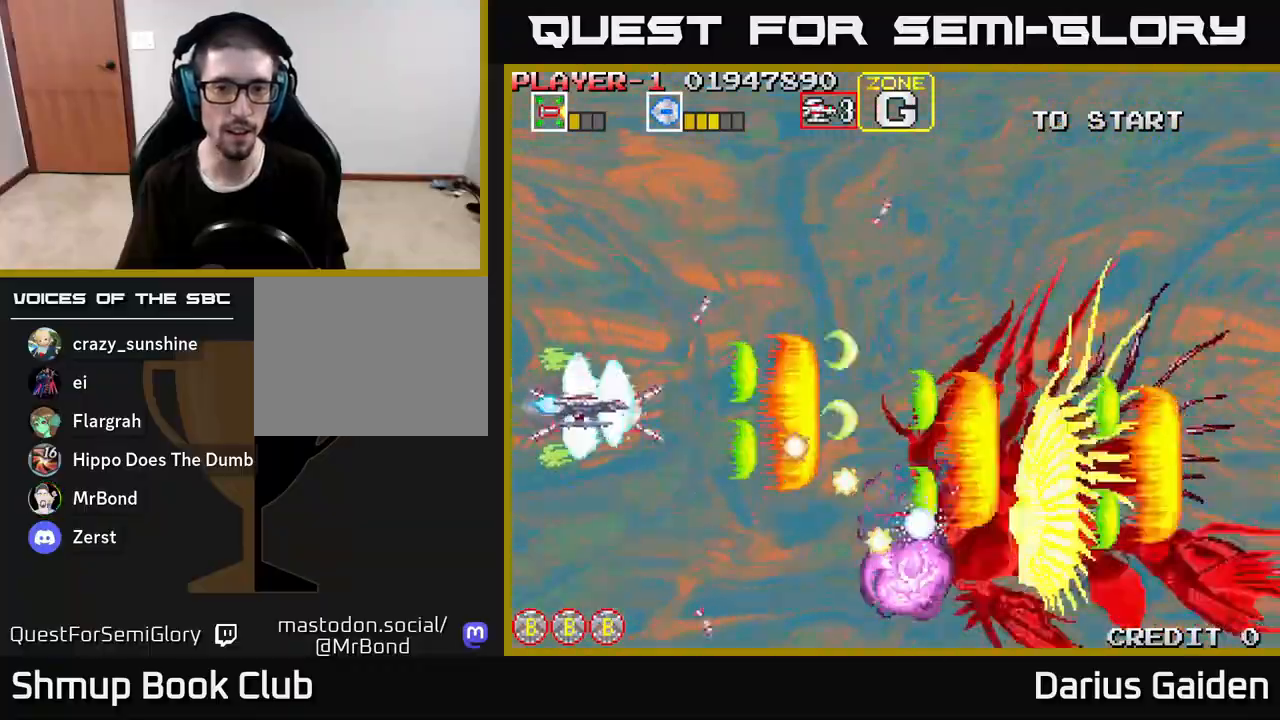
{"buttons": ["R2", "DPAD_RIGHT"], "left_stick": "center", "right_stick": "center", "events": [[317, "DPAD_RIGHT", "down"], [383, "DPAD_UP", "up"]]}
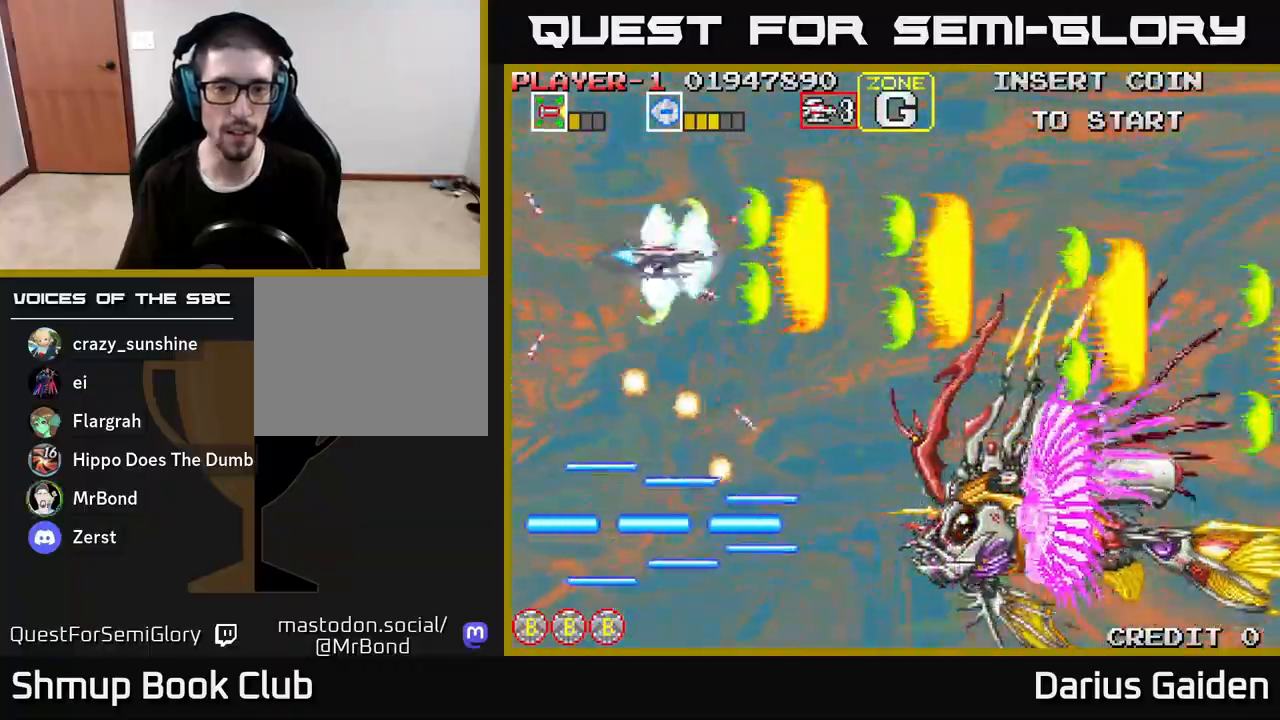
{"buttons": ["R2", "DPAD_DOWN"], "left_stick": "center", "right_stick": "center", "events": [[150, "DPAD_DOWN", "down"], [400, "DPAD_RIGHT", "up"]]}
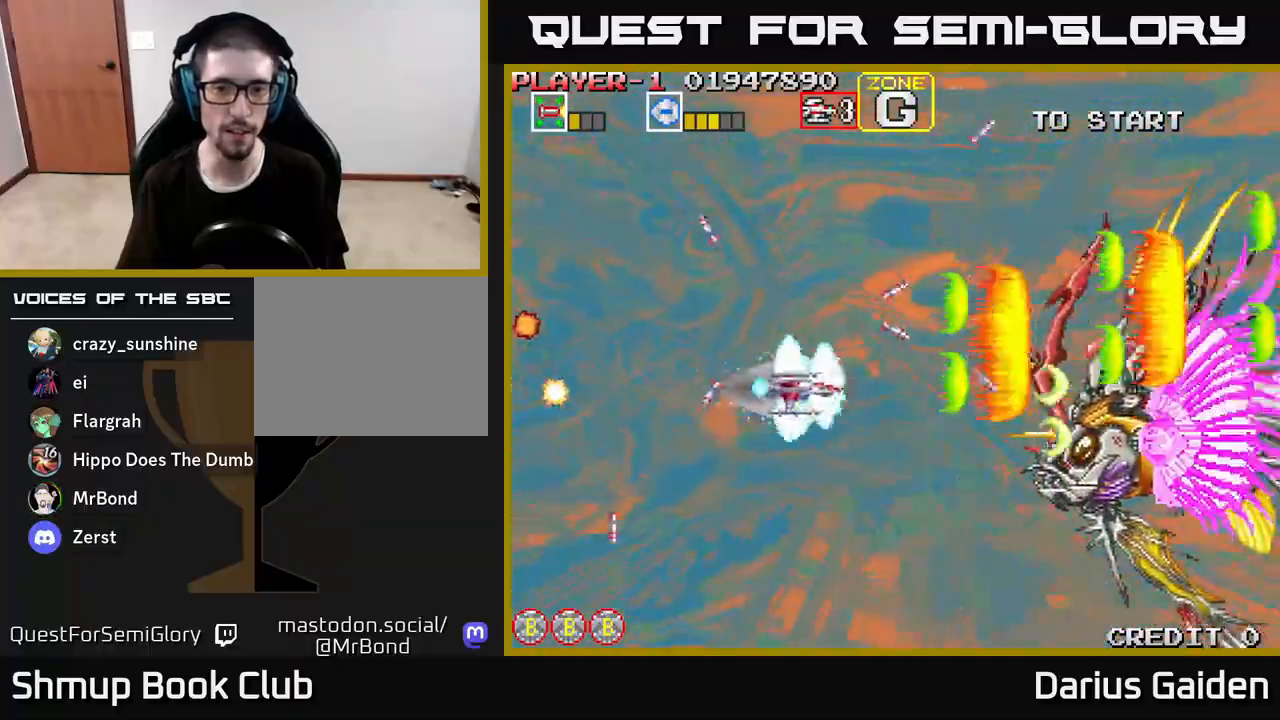
{"buttons": ["R2", "DPAD_DOWN", "DPAD_LEFT"], "left_stick": "center", "right_stick": "center", "events": [[50, "DPAD_DOWN", "up"], [50, "DPAD_LEFT", "down"], [100, "DPAD_UP", "down"], [233, "DPAD_UP", "up"], [367, "DPAD_DOWN", "down"]]}
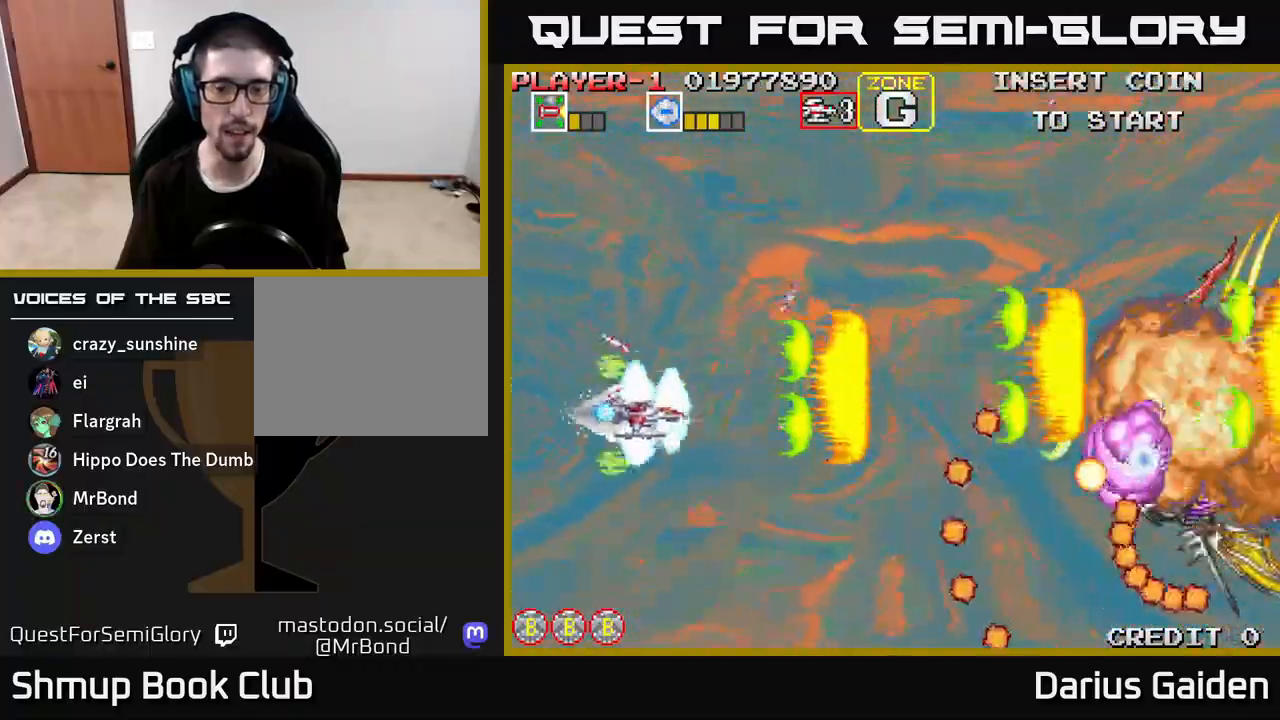
{"buttons": ["R2"], "left_stick": "center", "right_stick": "center", "events": [[17, "DPAD_DOWN", "up"], [133, "DPAD_LEFT", "up"], [217, "DPAD_UP", "down"], [417, "DPAD_UP", "up"]]}
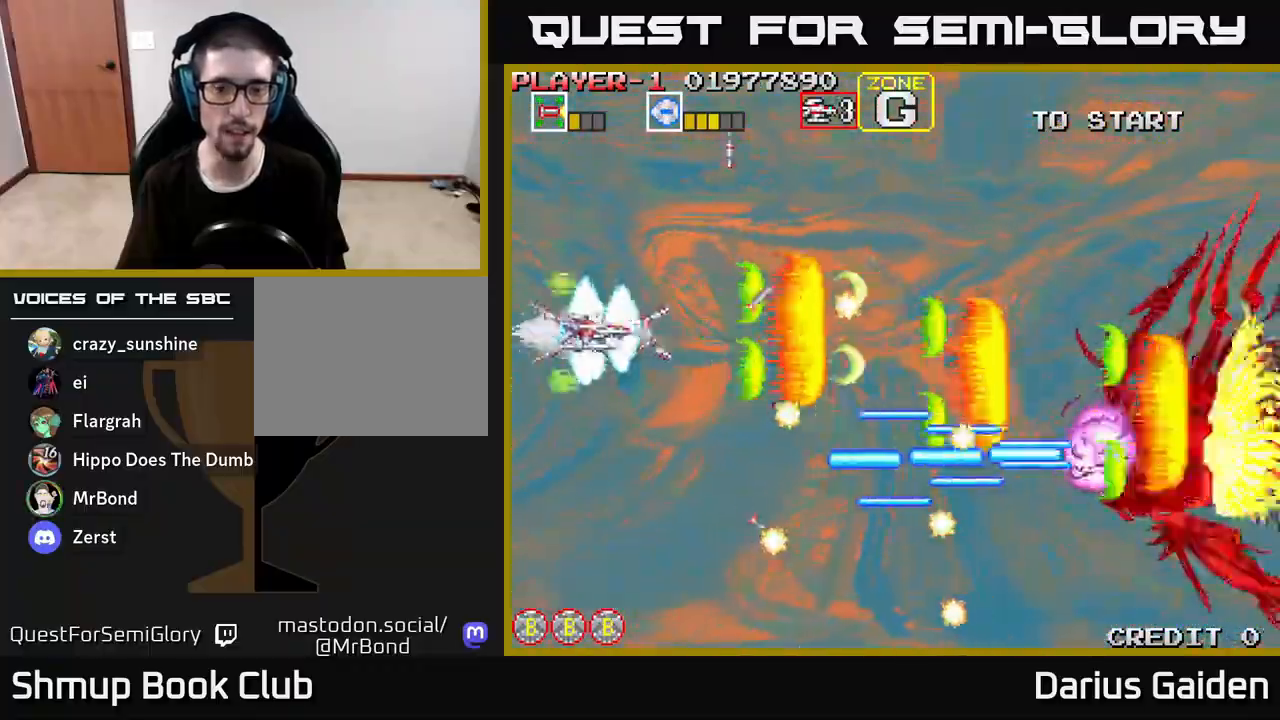
{"buttons": ["R2", "DPAD_UP", "DPAD_RIGHT"], "left_stick": "center", "right_stick": "center", "events": [[67, "DPAD_UP", "down"], [167, "DPAD_RIGHT", "down"], [200, "DPAD_UP", "up"], [450, "DPAD_UP", "down"]]}
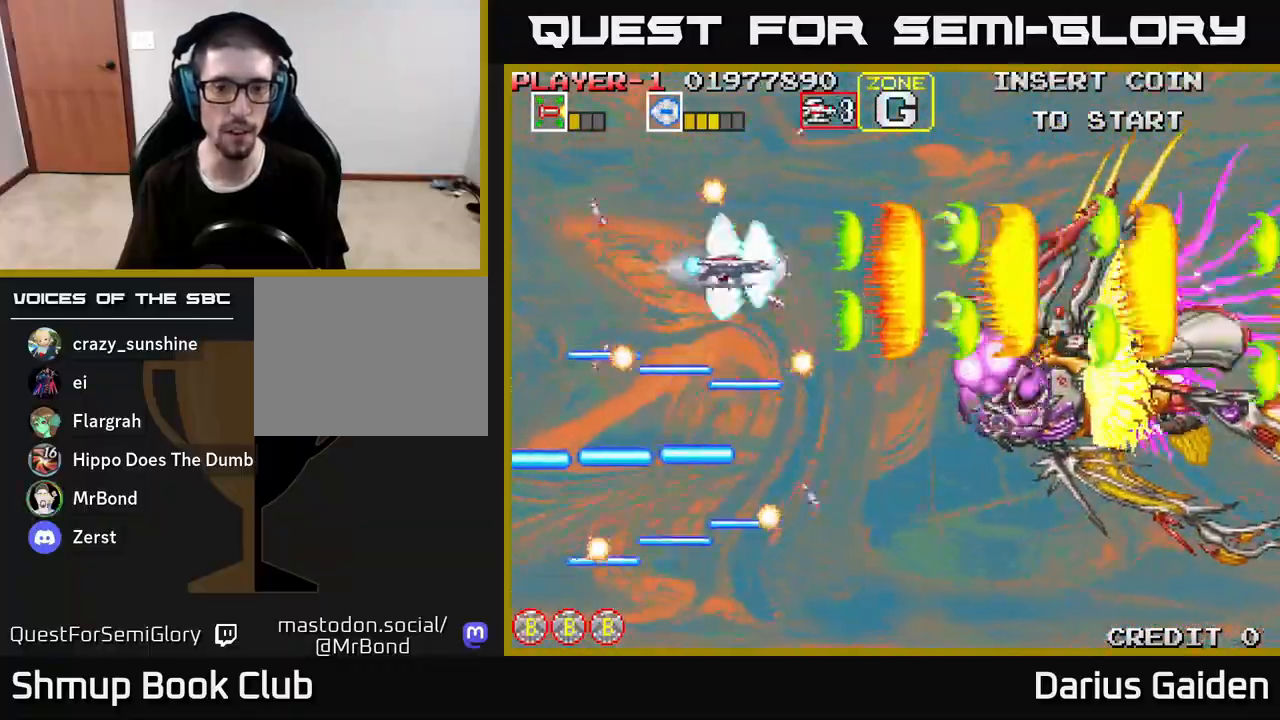
{"buttons": ["R2", "DPAD_DOWN", "DPAD_LEFT"], "left_stick": "center", "right_stick": "center", "events": [[83, "DPAD_UP", "up"], [217, "DPAD_DOWN", "down"], [250, "DPAD_RIGHT", "up"], [417, "DPAD_LEFT", "down"]]}